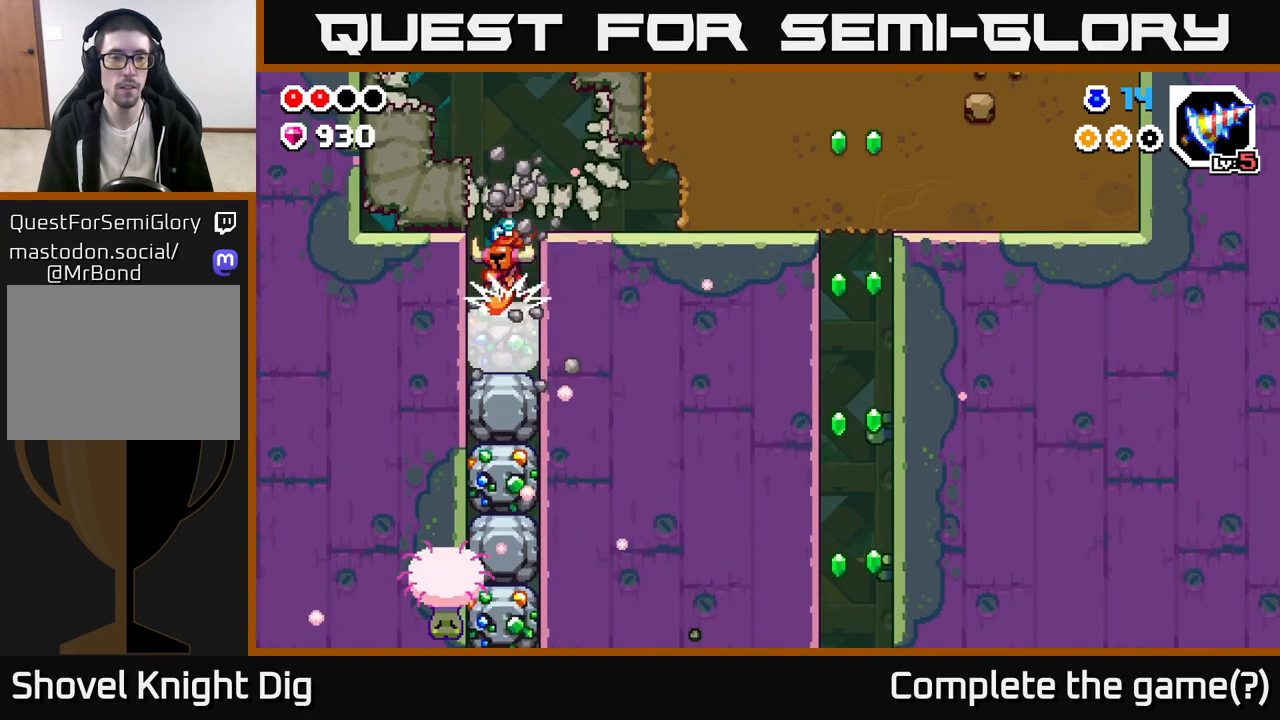
Gameplay with a controller (Xbox layout); each line is a JSON object with the inputs held at the frame after it. "events" lists button and stick changes between this image and that frame as [ms after this image, input, new state], when the widget could be followed in between.
{"buttons": ["X"], "left_stick": "down", "right_stick": "center", "events": [[17, "X", "down"], [133, "X", "up"], [200, "X", "down"], [317, "X", "up"], [417, "X", "down"]]}
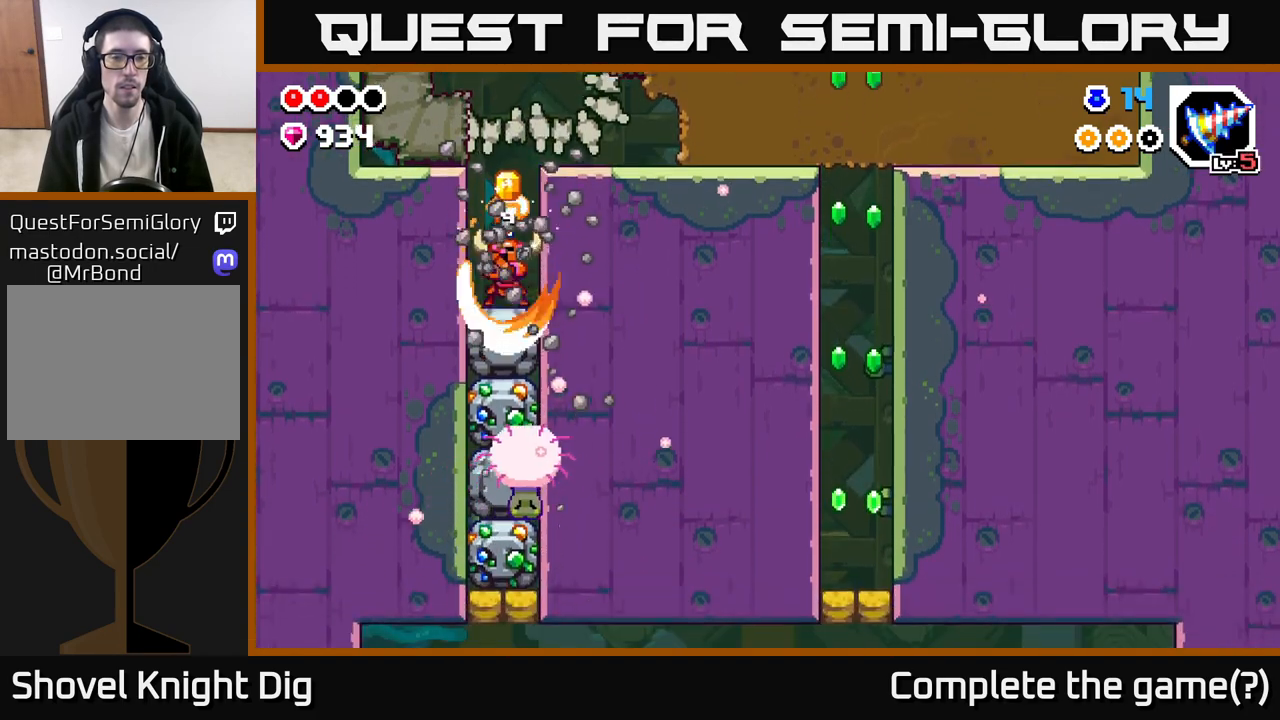
{"buttons": [], "left_stick": "down", "right_stick": "center", "events": [[17, "X", "up"], [100, "X", "down"], [233, "X", "up"], [317, "X", "down"], [417, "X", "up"]]}
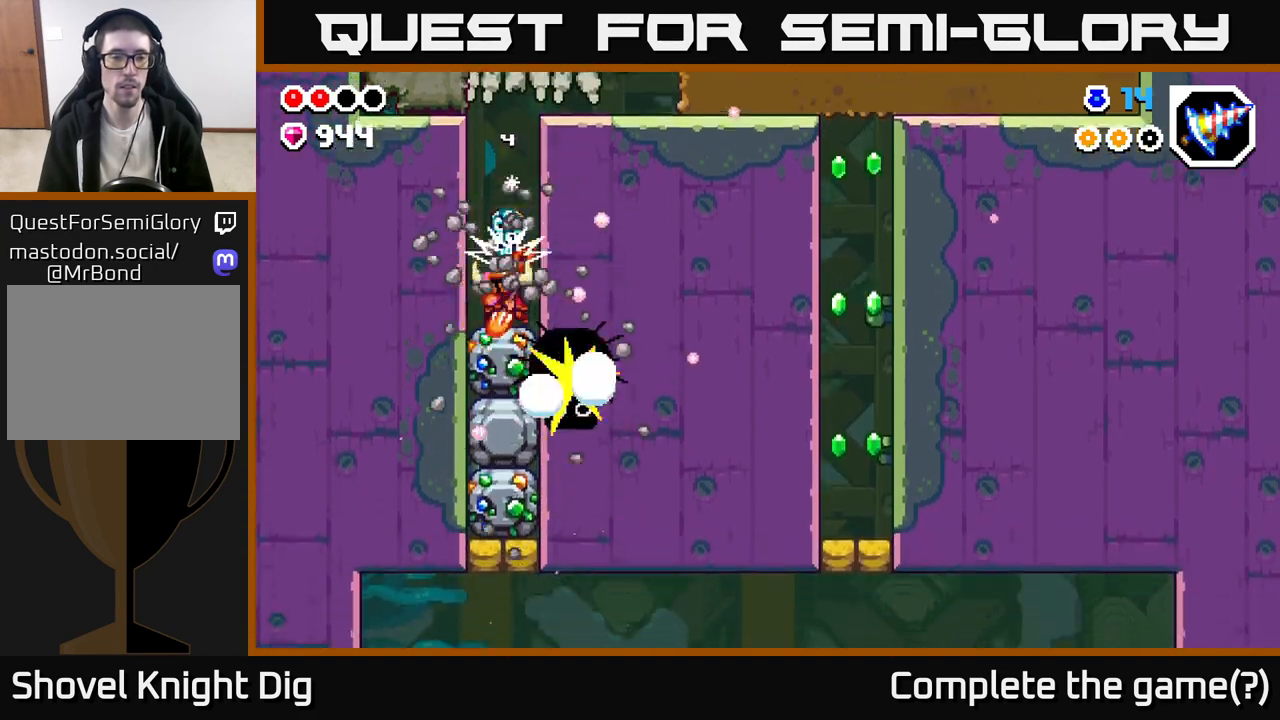
{"buttons": ["X"], "left_stick": "down", "right_stick": "center", "events": [[17, "X", "down"], [133, "X", "up"], [217, "X", "down"], [333, "X", "up"], [400, "X", "down"]]}
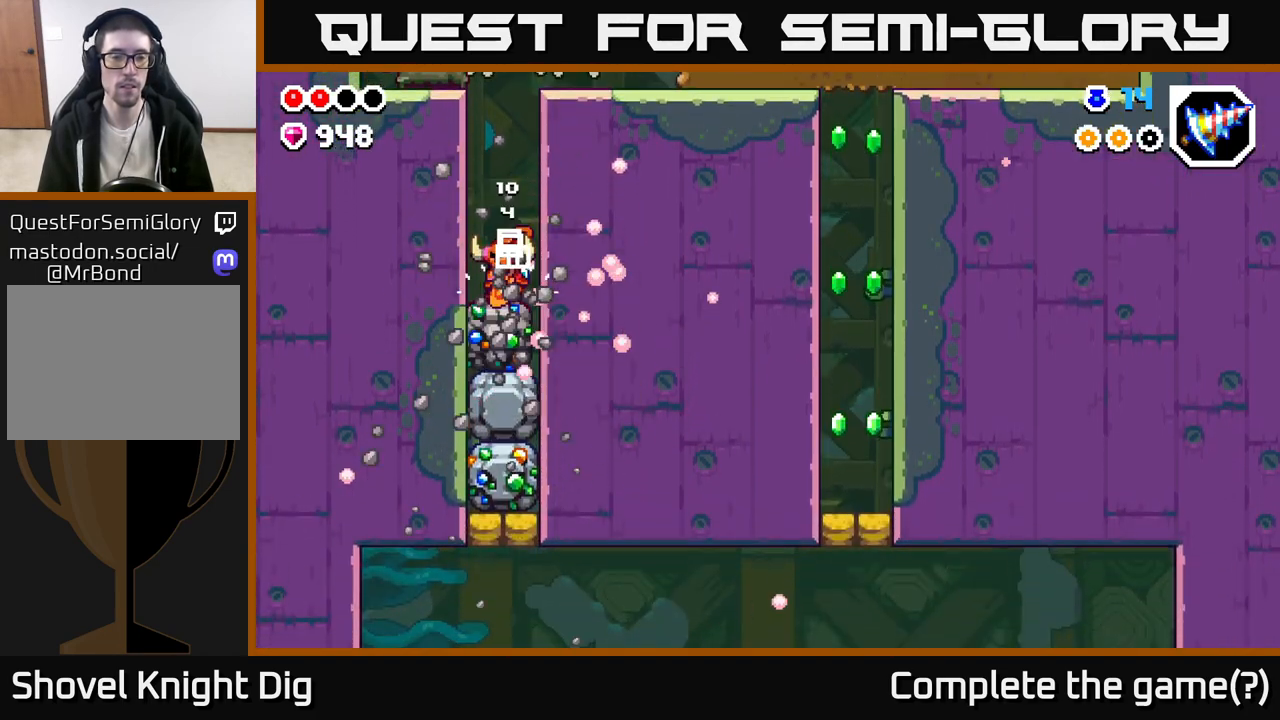
{"buttons": [], "left_stick": "down", "right_stick": "center", "events": [[33, "X", "up"], [117, "X", "down"], [217, "X", "up"], [317, "X", "down"], [433, "X", "up"]]}
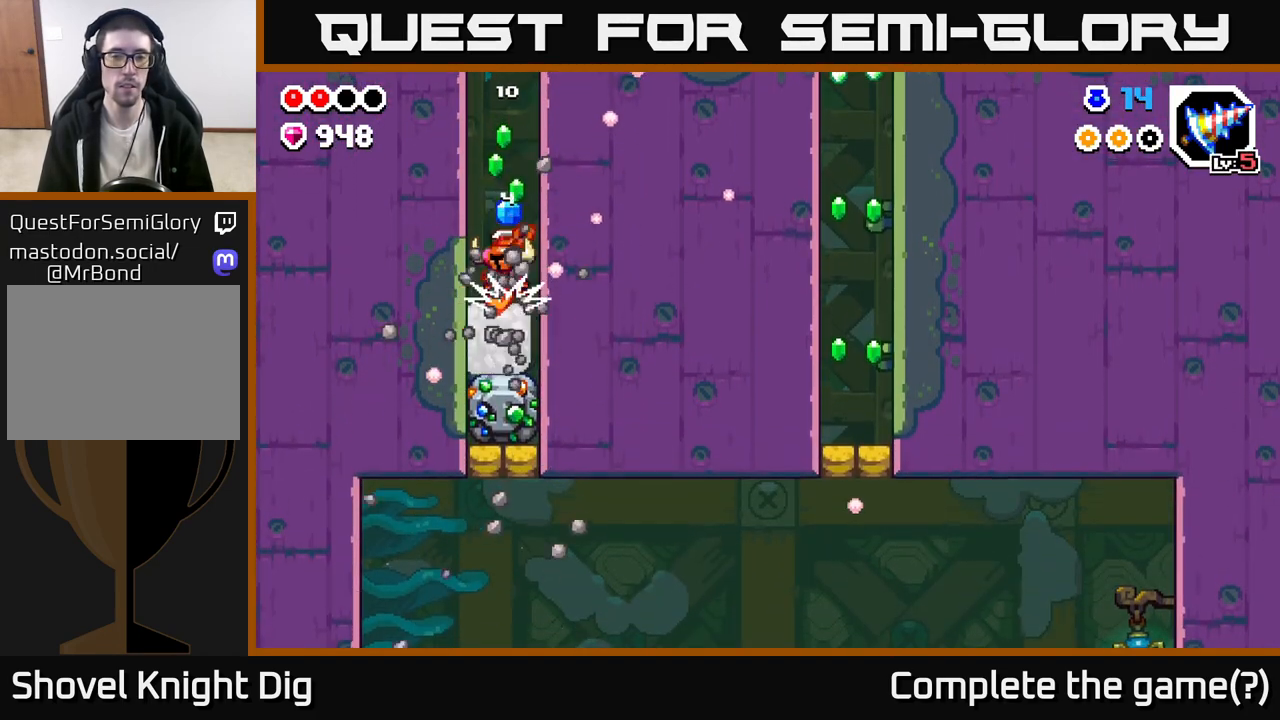
{"buttons": ["X"], "left_stick": "down", "right_stick": "center", "events": [[17, "X", "down"], [133, "X", "up"], [217, "X", "down"], [333, "X", "up"], [417, "X", "down"]]}
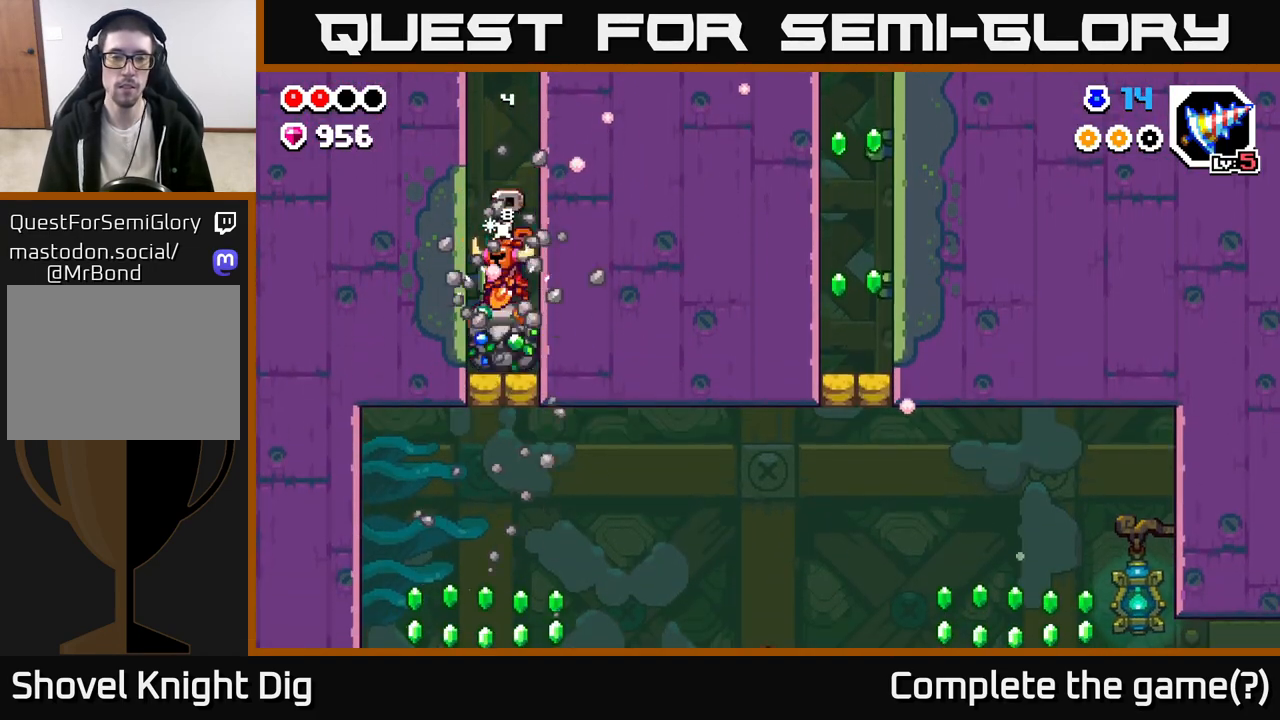
{"buttons": [], "left_stick": "down", "right_stick": "center", "events": [[33, "X", "up"], [117, "X", "down"], [250, "X", "up"], [317, "X", "down"], [433, "X", "up"]]}
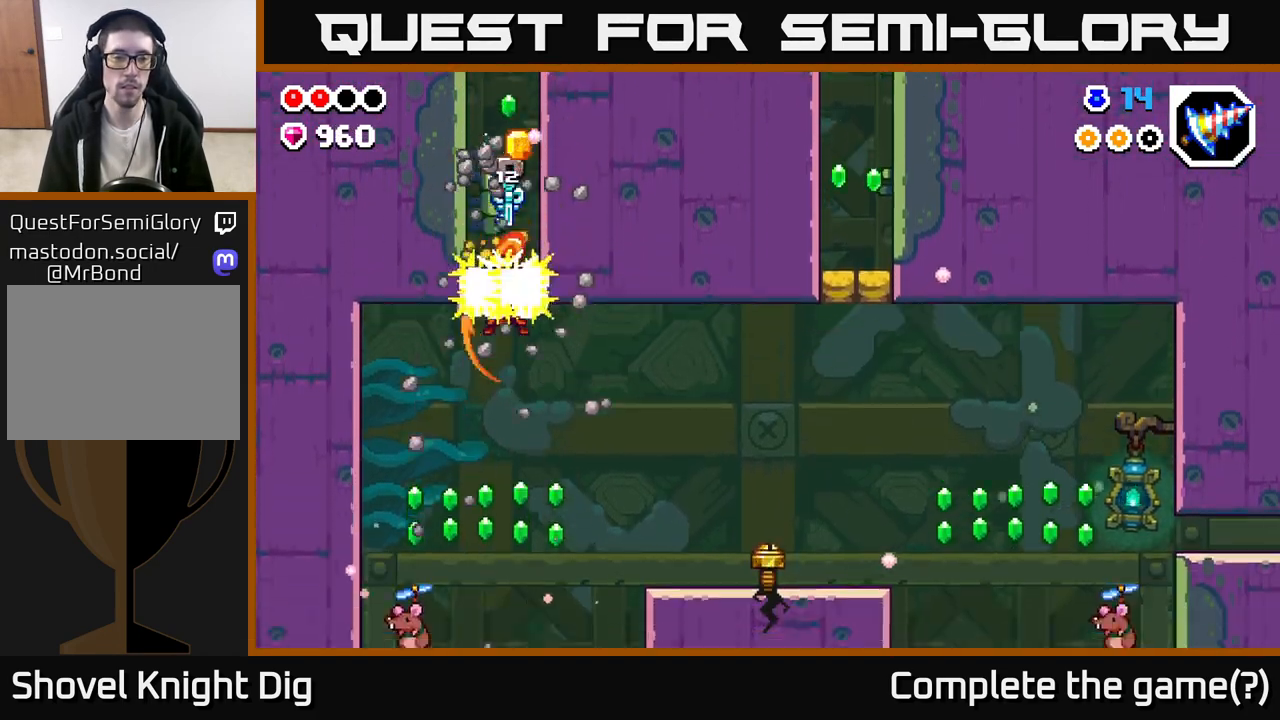
{"buttons": ["A"], "left_stick": "left", "right_stick": "center", "events": [[17, "X", "down"], [133, "X", "up"], [367, "left_stick", "left"], [433, "A", "down"]]}
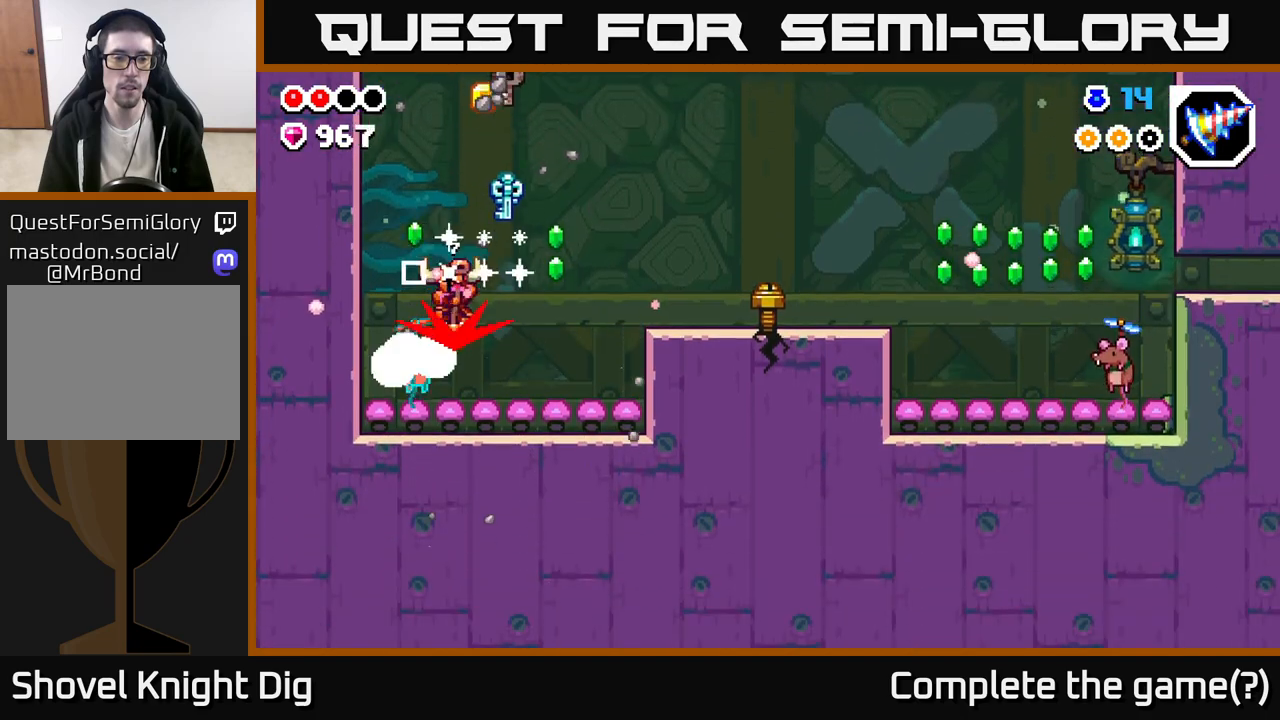
{"buttons": [], "left_stick": "left", "right_stick": "center", "events": [[83, "left_stick", "right"], [250, "A", "up"], [333, "left_stick", "left"]]}
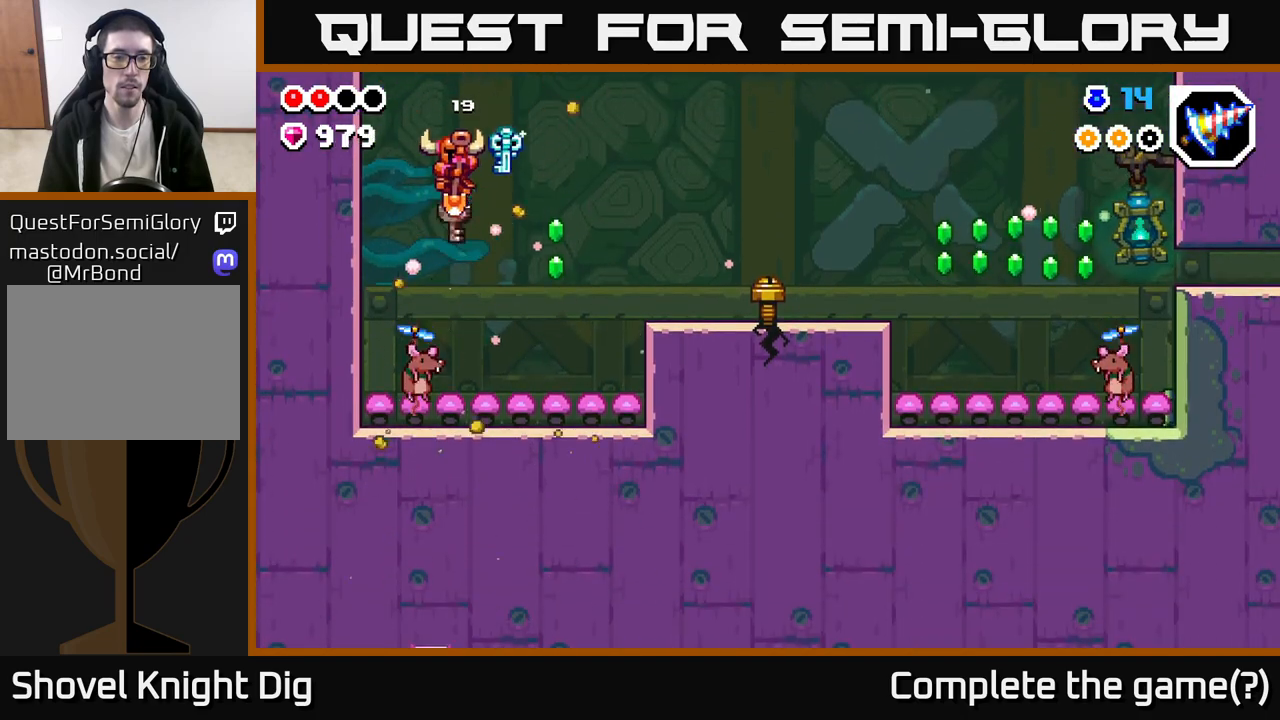
{"buttons": [], "left_stick": "right", "right_stick": "center", "events": [[183, "left_stick", "down"], [267, "left_stick", "right"], [300, "A", "down"], [417, "A", "up"]]}
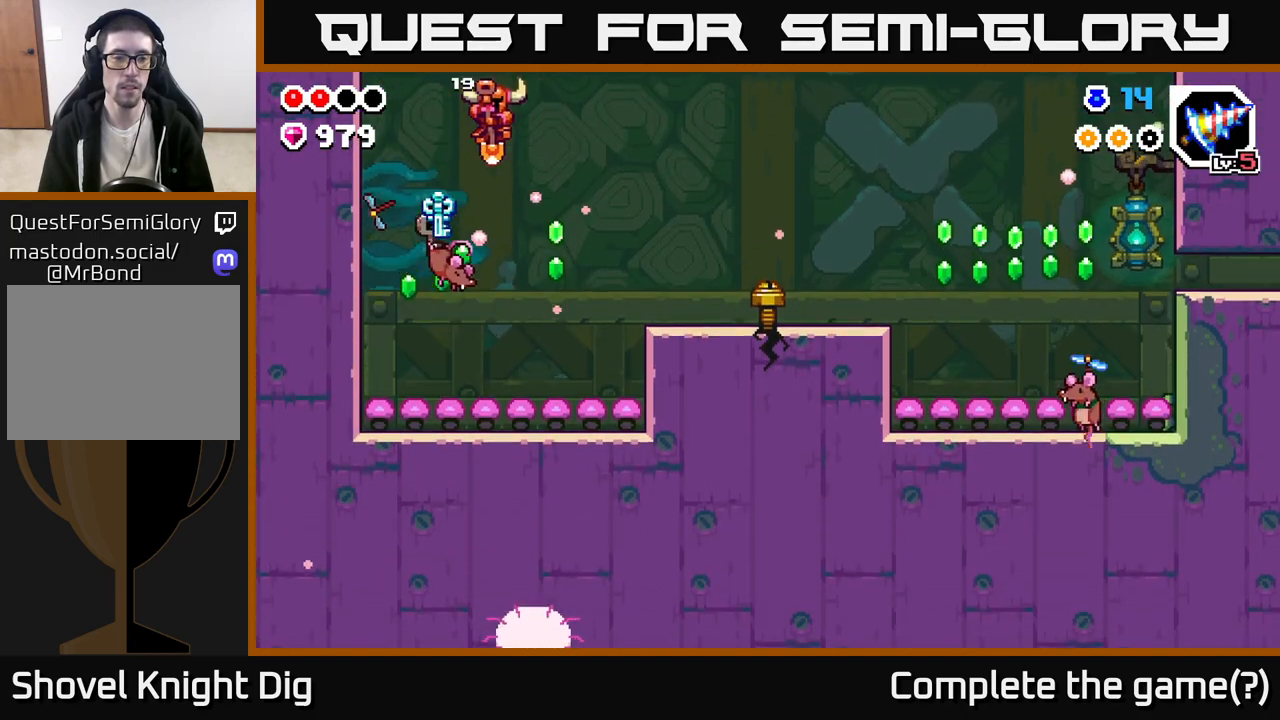
{"buttons": ["A"], "left_stick": "left", "right_stick": "center", "events": [[217, "left_stick", "center"], [267, "left_stick", "left"], [350, "left_stick", "center"], [417, "left_stick", "left"], [483, "A", "down"]]}
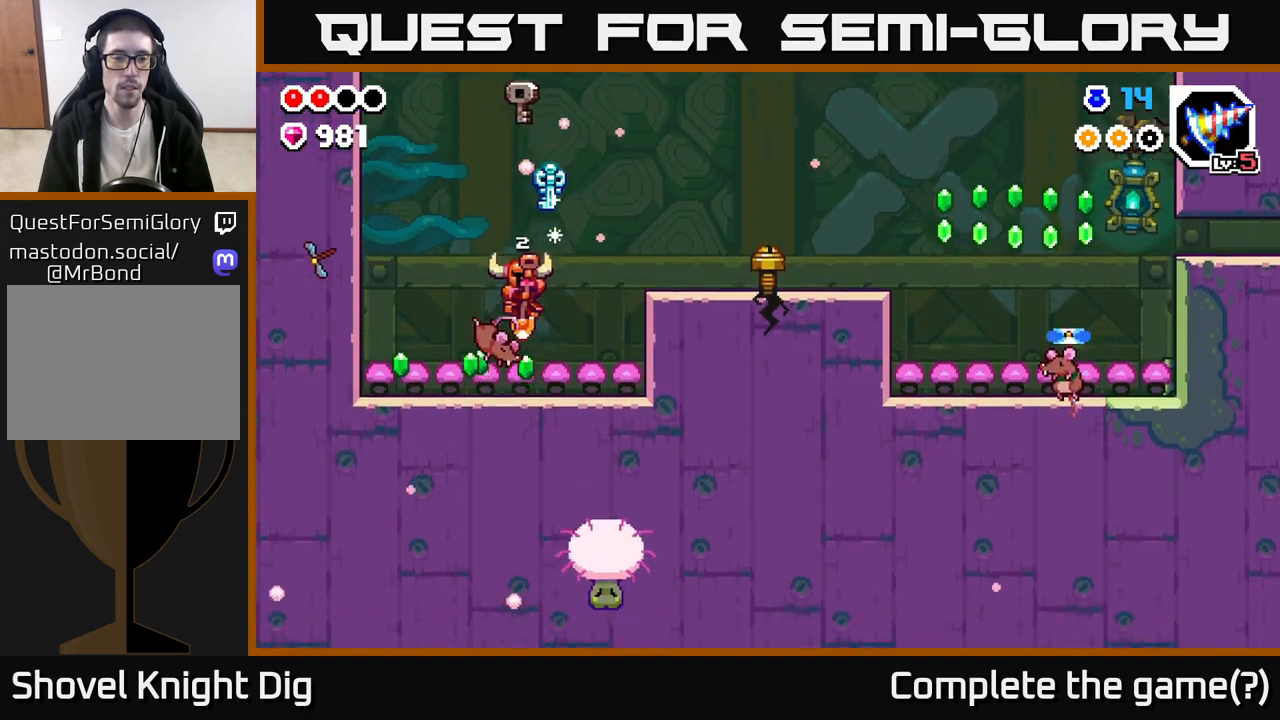
{"buttons": ["A"], "left_stick": "right", "right_stick": "center", "events": [[100, "left_stick", "right"]]}
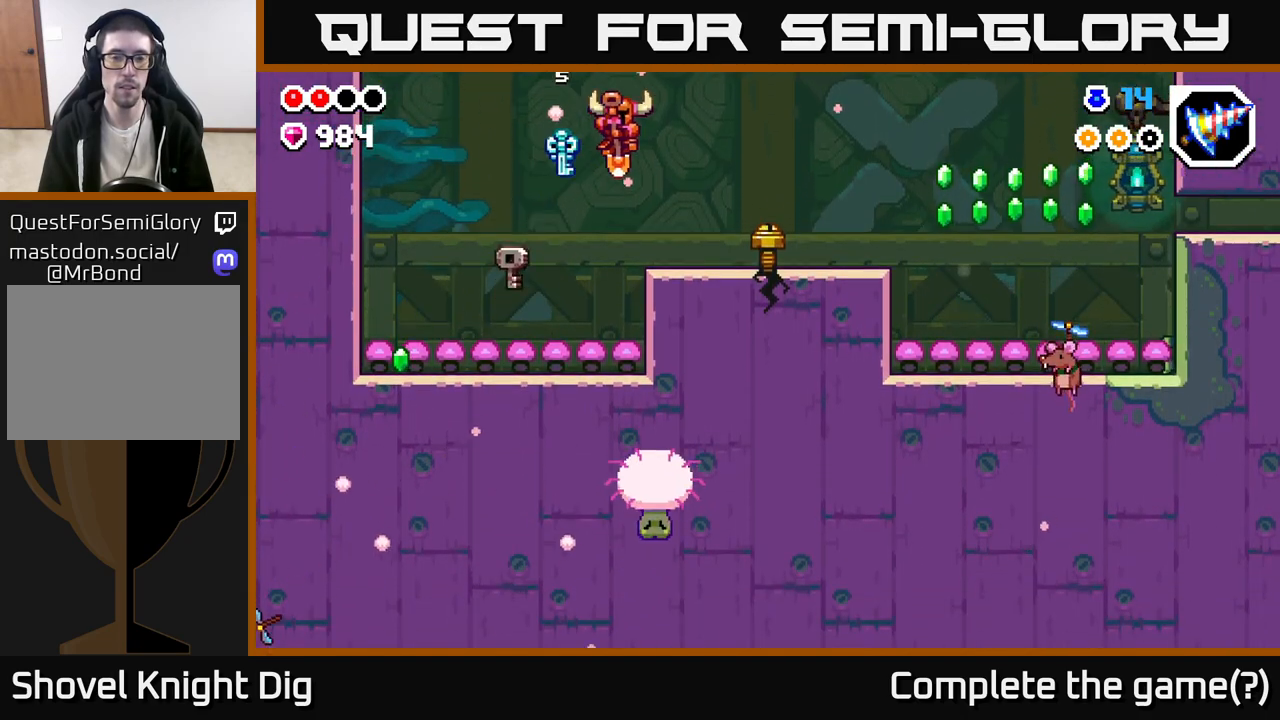
{"buttons": [], "left_stick": "right", "right_stick": "center", "events": [[33, "A", "up"]]}
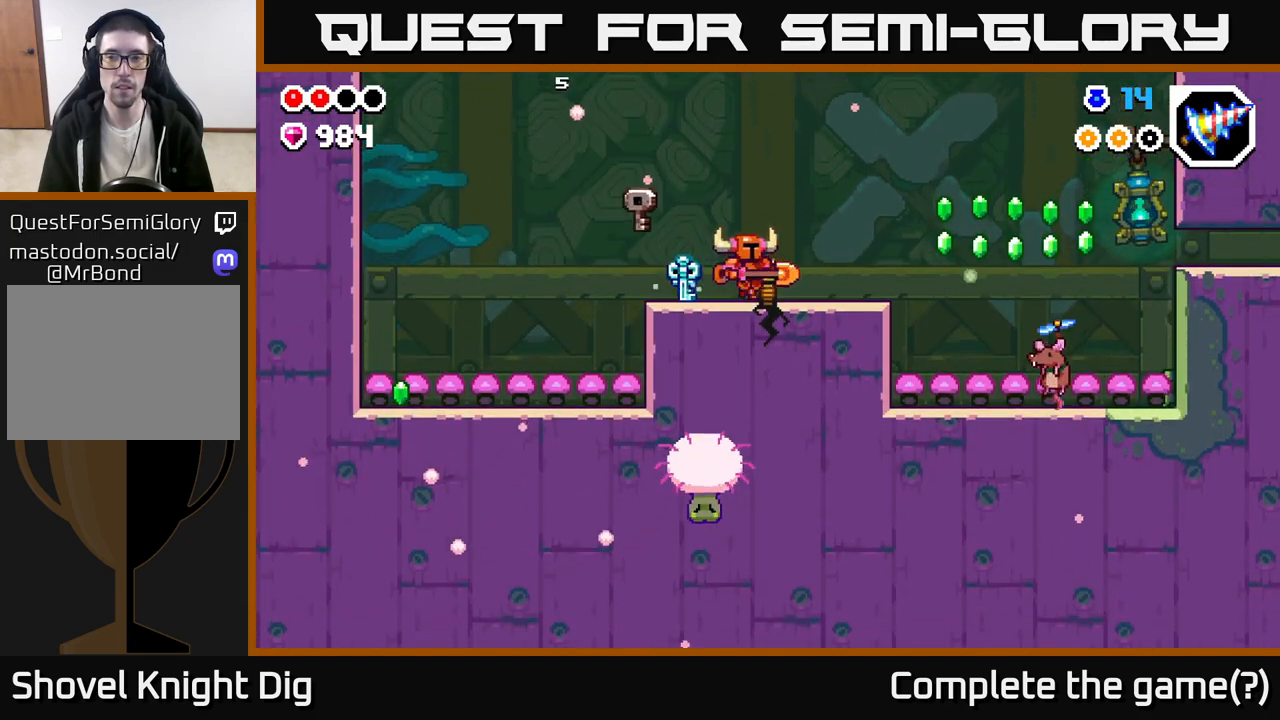
{"buttons": ["A"], "left_stick": "right", "right_stick": "center", "events": [[400, "A", "down"]]}
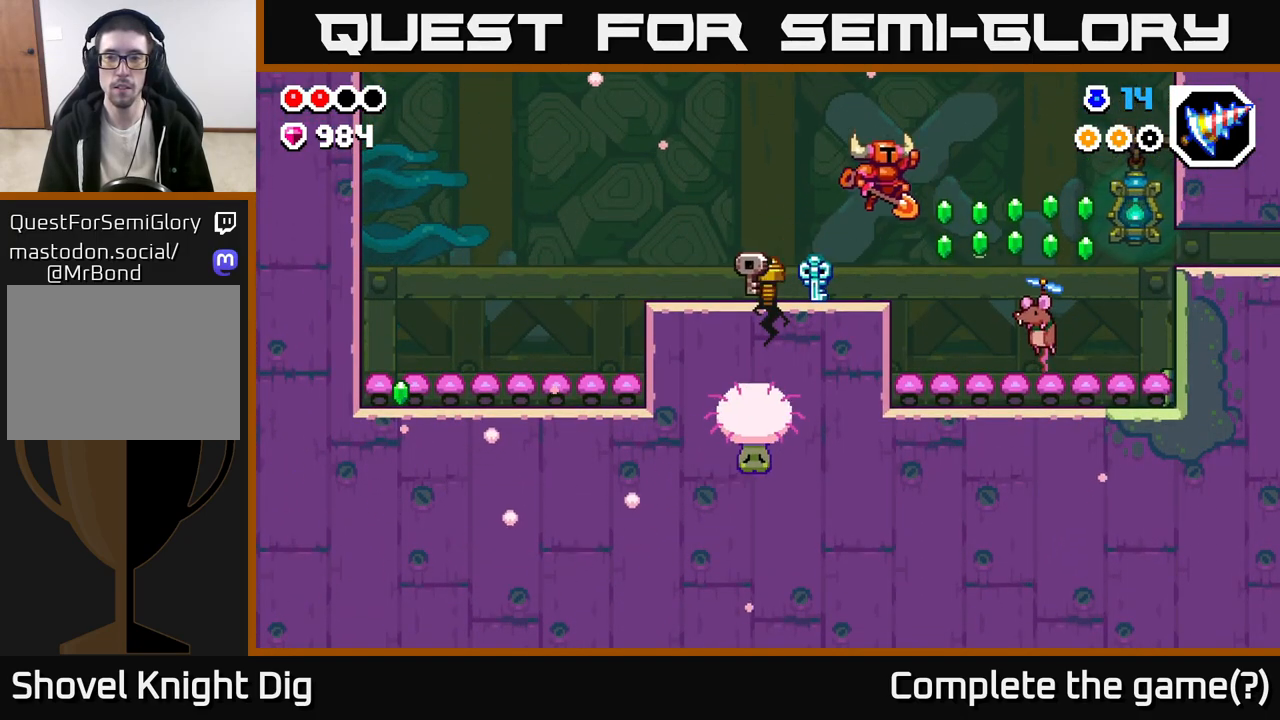
{"buttons": [], "left_stick": "right", "right_stick": "center", "events": [[100, "A", "up"]]}
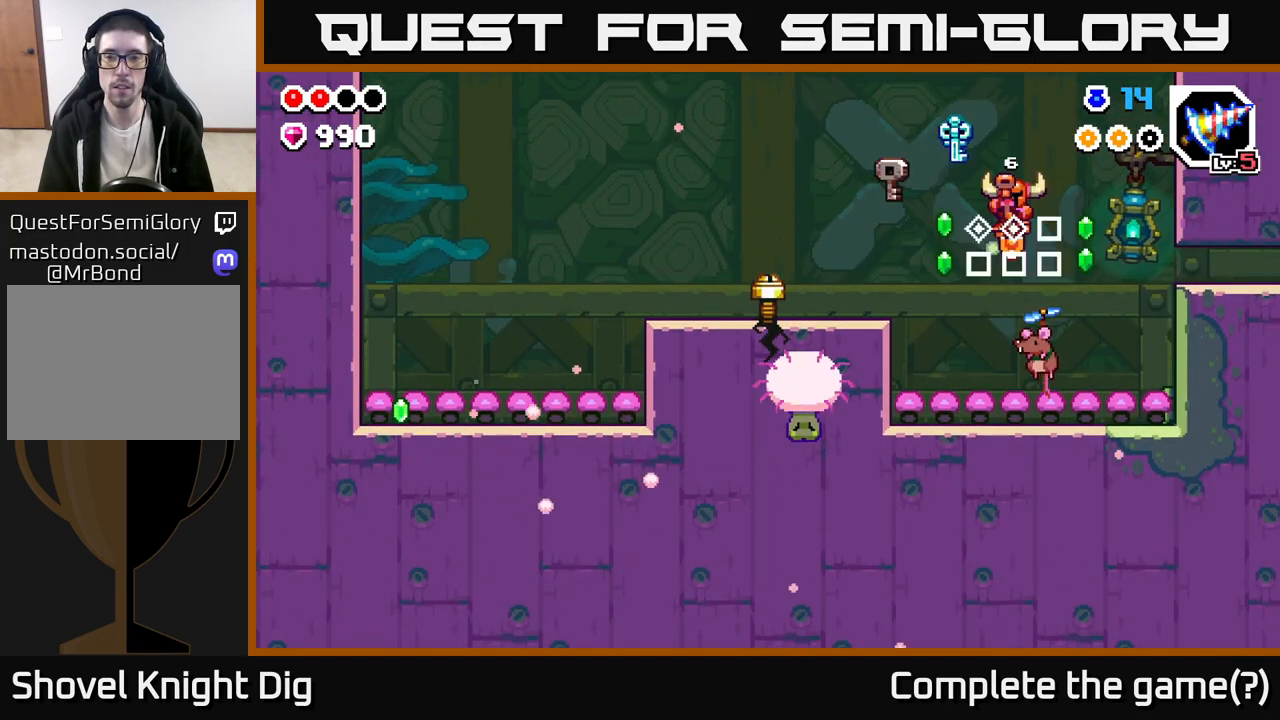
{"buttons": [], "left_stick": "left", "right_stick": "center", "events": [[350, "left_stick", "left"]]}
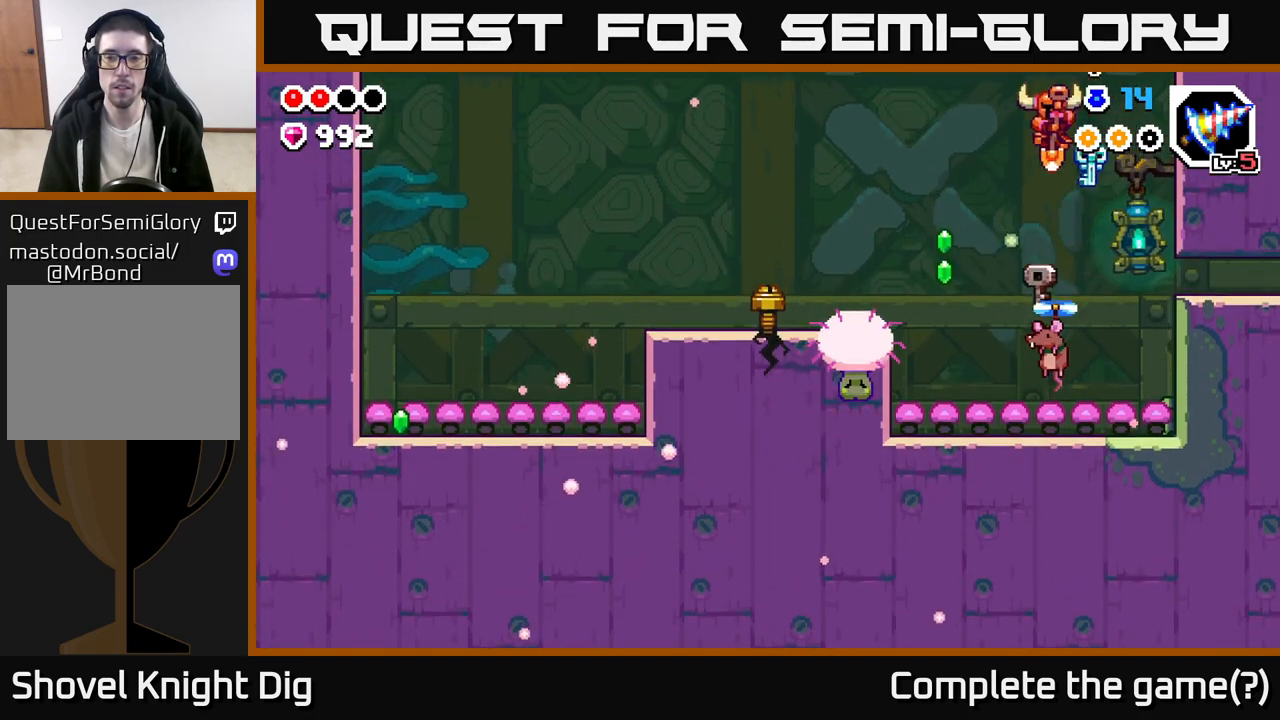
{"buttons": [], "left_stick": "left", "right_stick": "center", "events": [[267, "left_stick", "center"], [433, "left_stick", "left"]]}
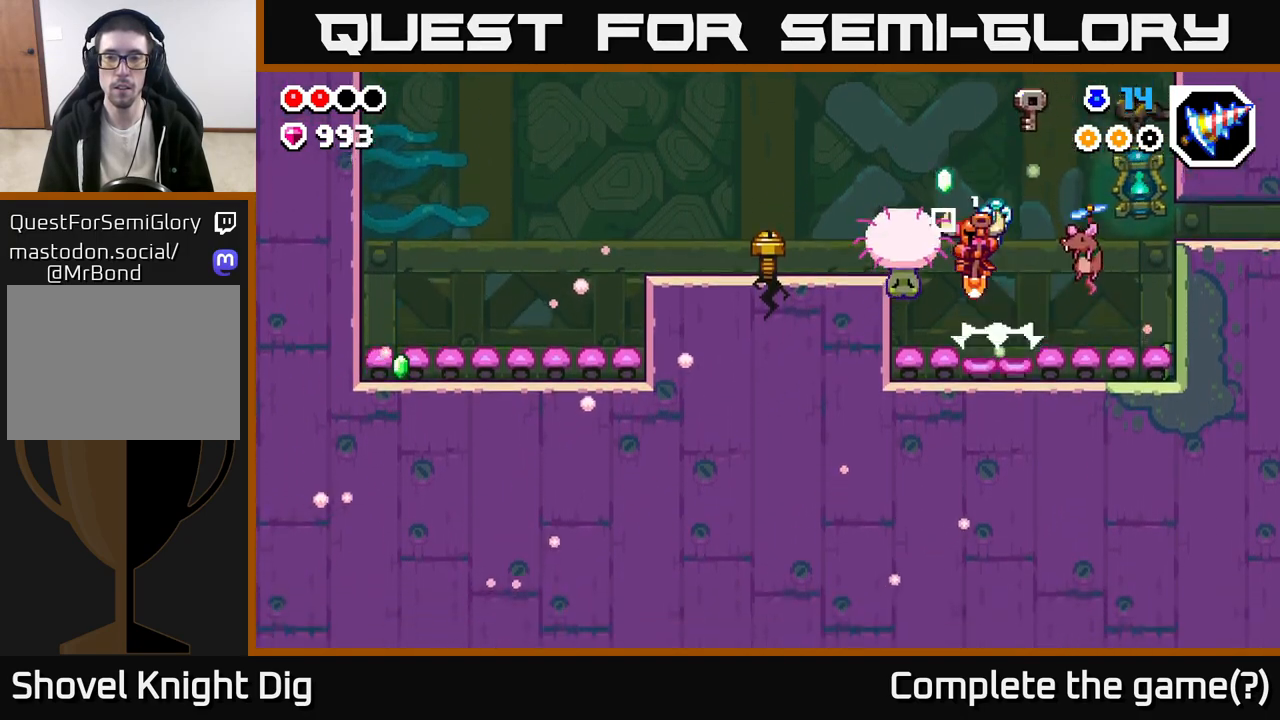
{"buttons": [], "left_stick": "center", "right_stick": "center", "events": [[183, "left_stick", "center"]]}
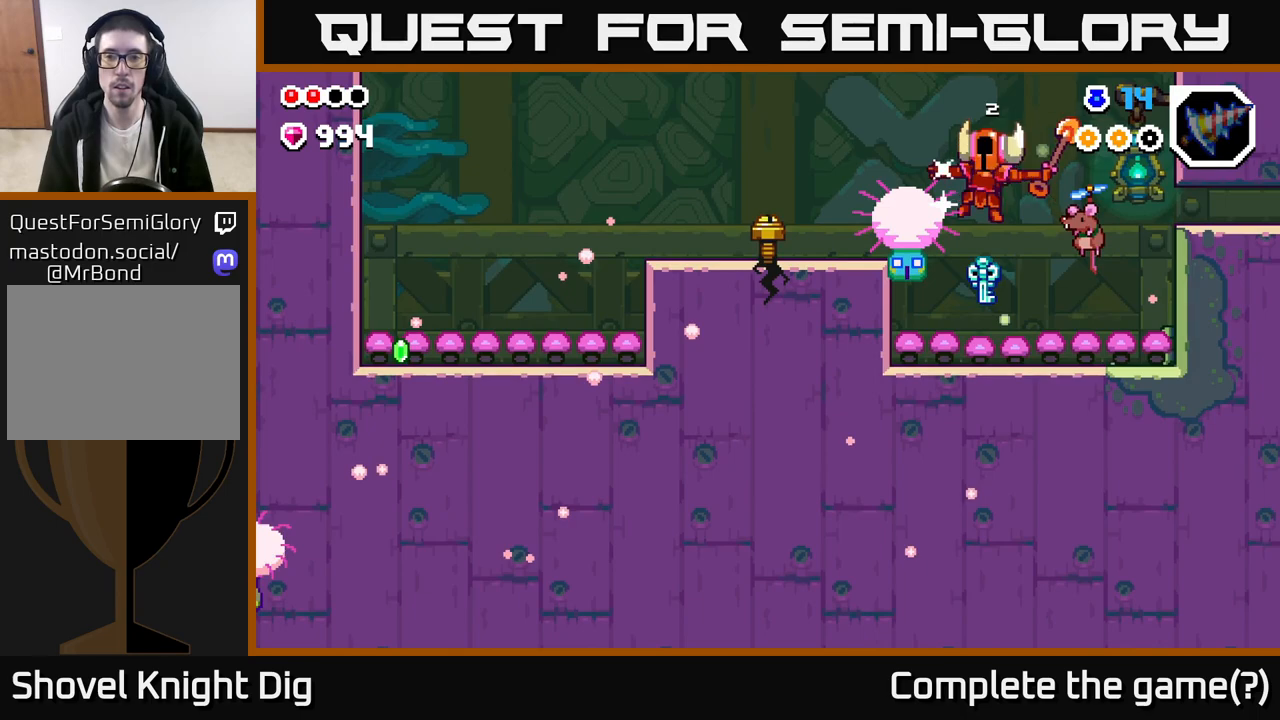
{"buttons": [], "left_stick": "center", "right_stick": "center", "events": [[117, "left_stick", "left"], [367, "left_stick", "center"]]}
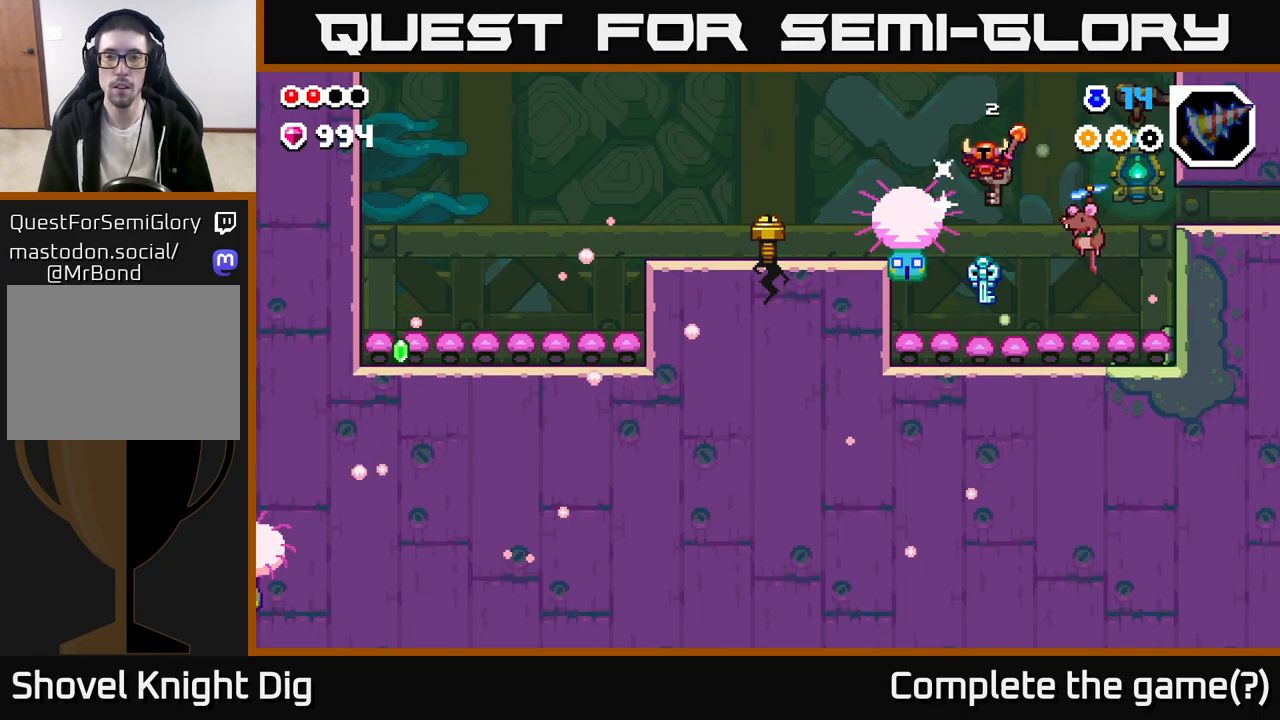
{"buttons": [], "left_stick": "center", "right_stick": "center", "events": []}
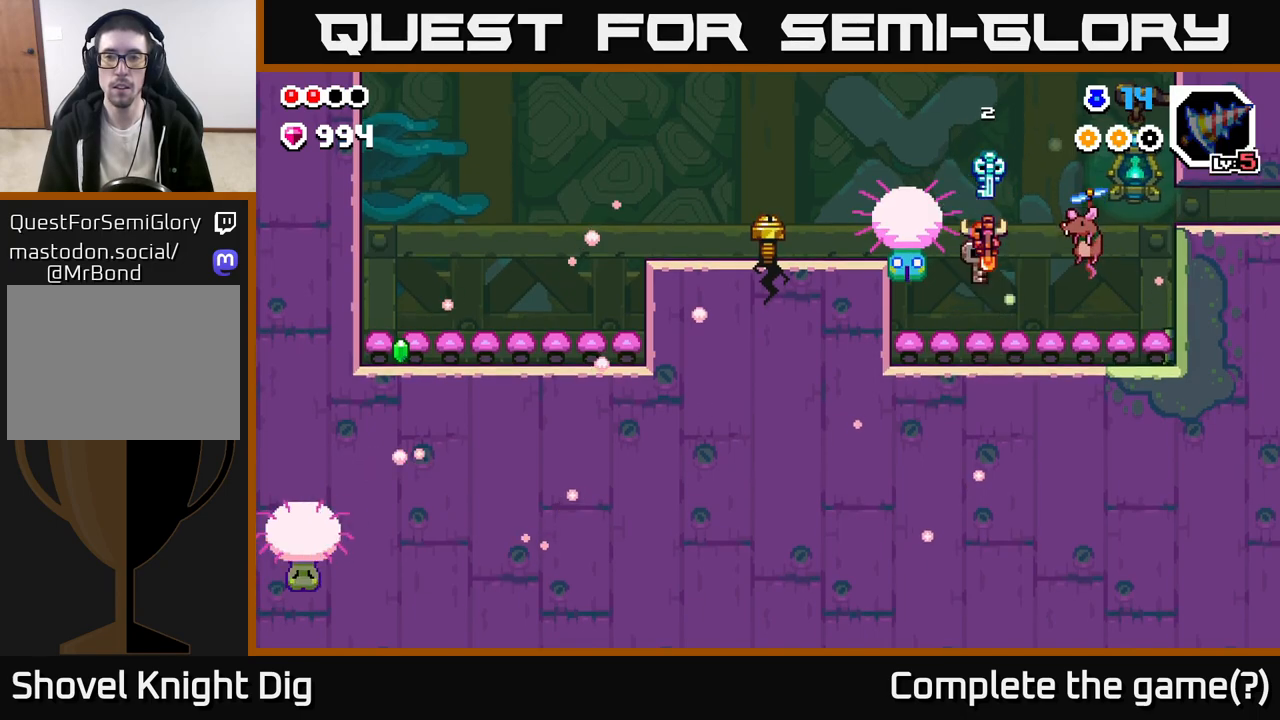
{"buttons": [], "left_stick": "right", "right_stick": "center", "events": [[83, "left_stick", "right"], [217, "left_stick", "center"], [367, "left_stick", "right"]]}
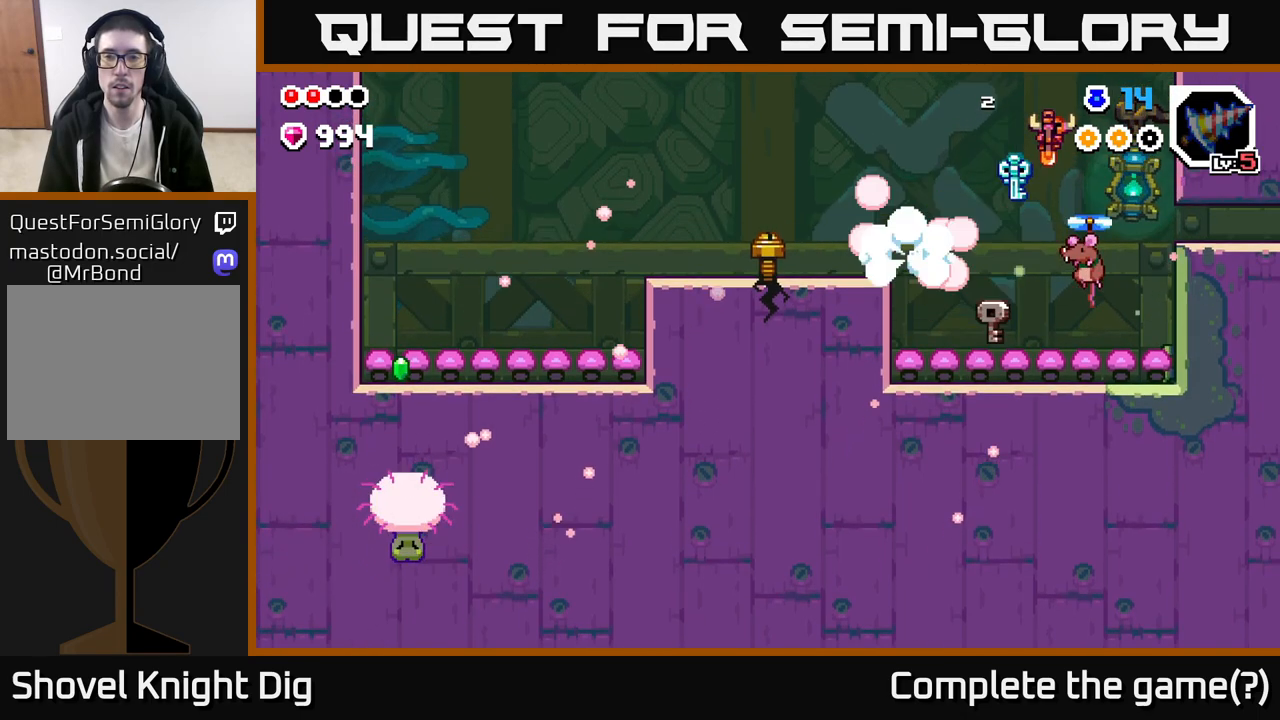
{"buttons": [], "left_stick": "left", "right_stick": "center", "events": [[133, "left_stick", "center"], [250, "left_stick", "right"], [367, "left_stick", "center"], [500, "left_stick", "left"]]}
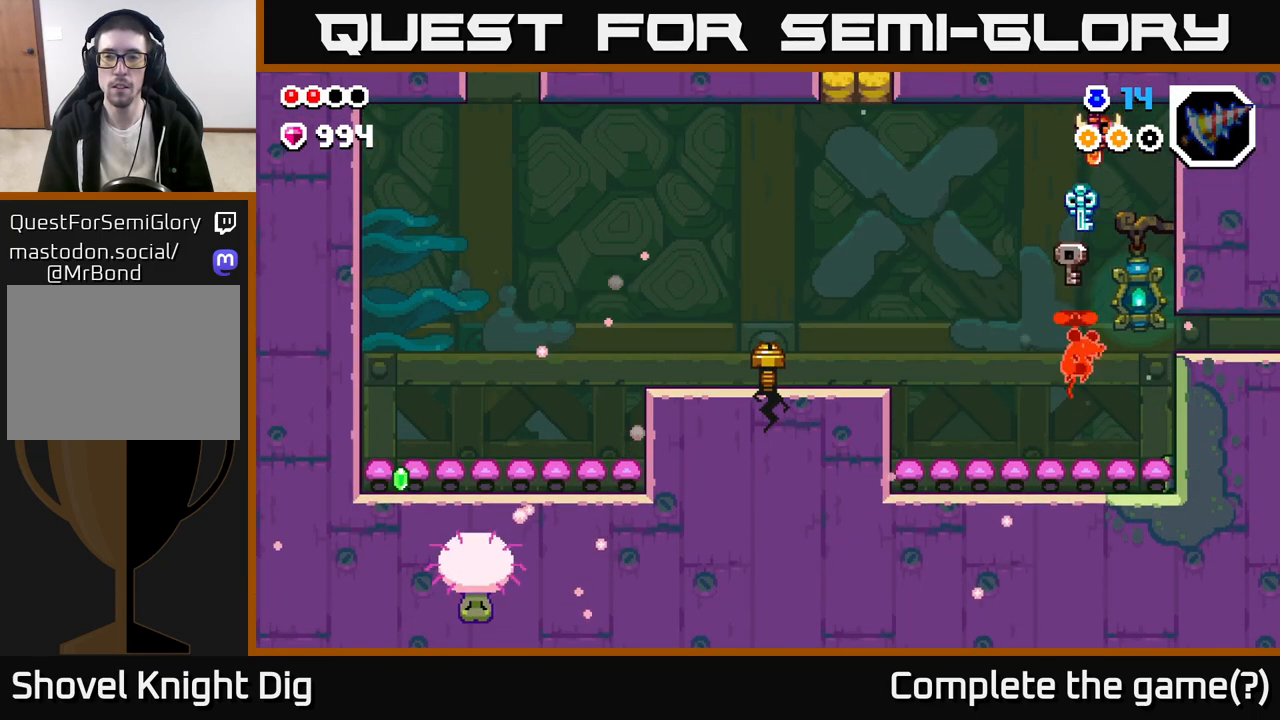
{"buttons": [], "left_stick": "right", "right_stick": "center", "events": [[183, "left_stick", "center"], [417, "left_stick", "right"]]}
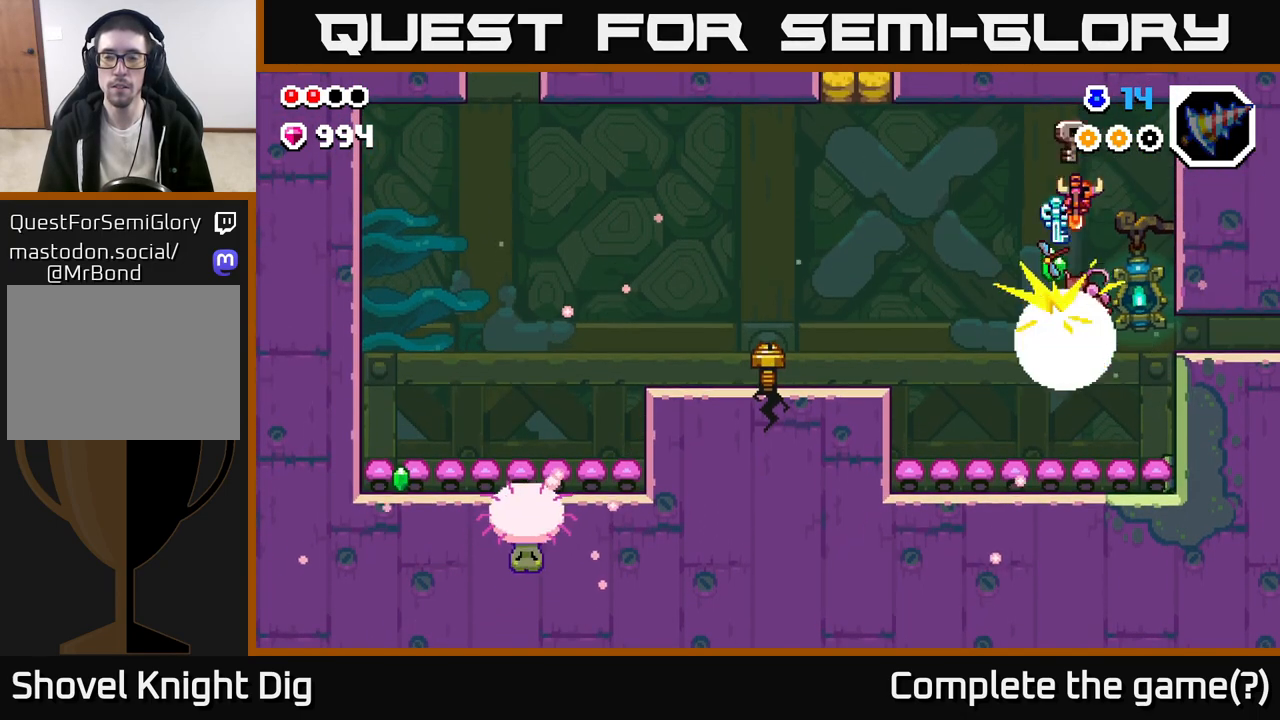
{"buttons": [], "left_stick": "left", "right_stick": "center", "events": [[350, "left_stick", "center"], [400, "left_stick", "left"]]}
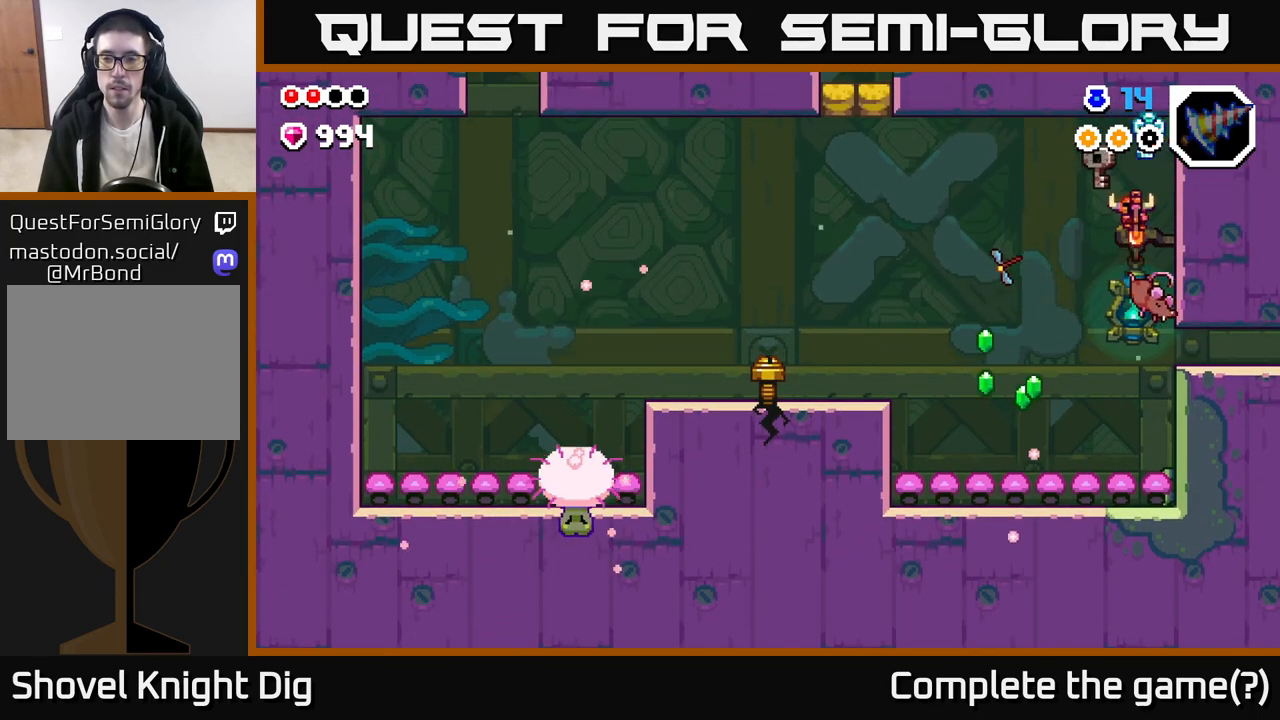
{"buttons": [], "left_stick": "right", "right_stick": "center", "events": [[433, "left_stick", "right"]]}
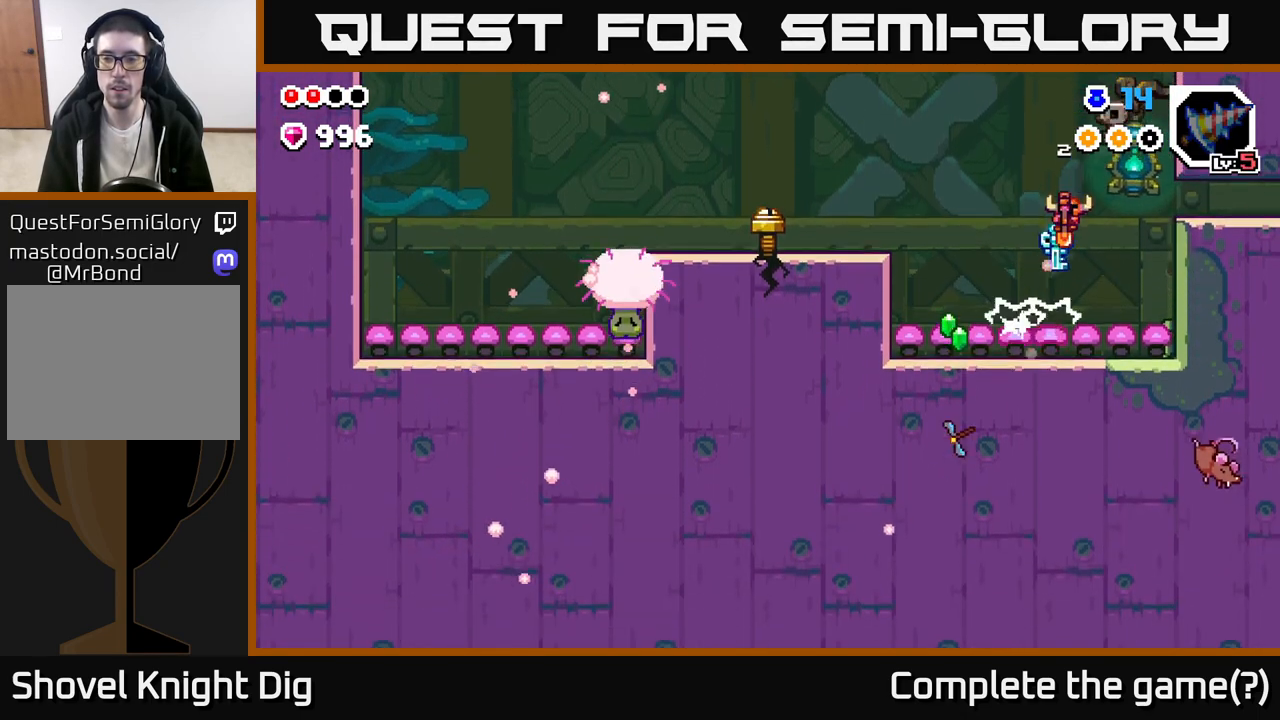
{"buttons": [], "left_stick": "right", "right_stick": "center", "events": []}
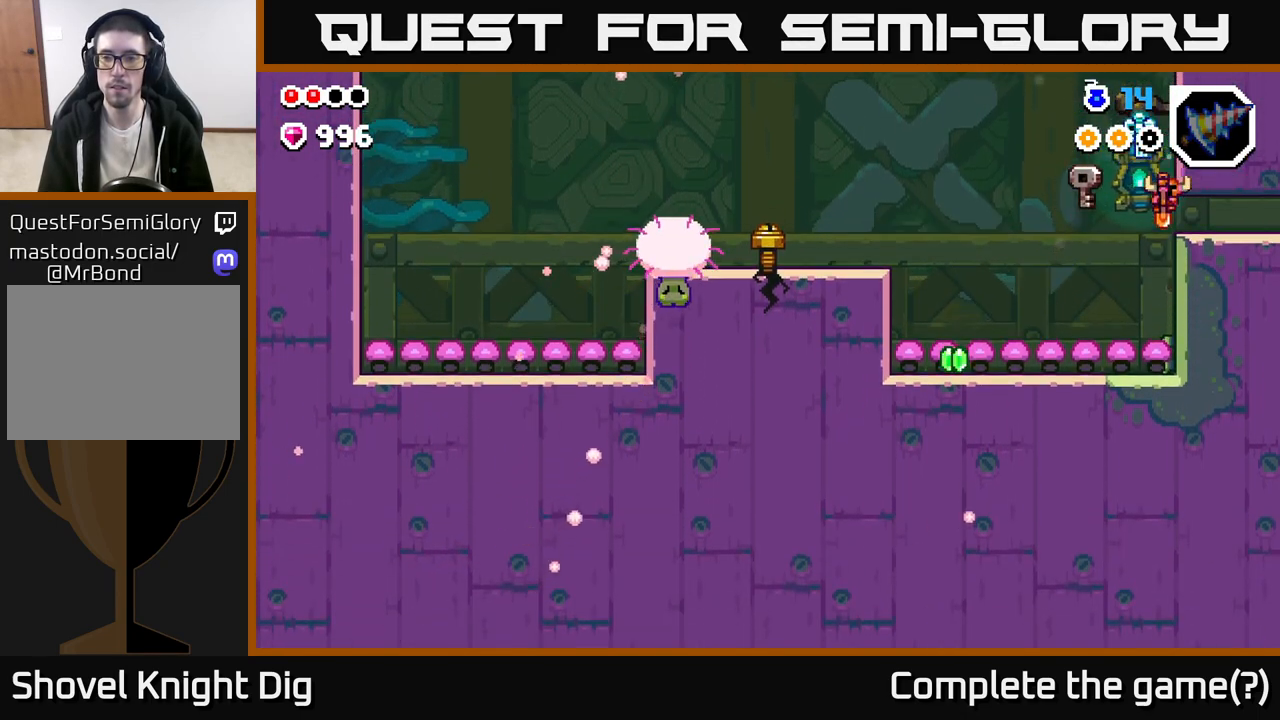
{"buttons": [], "left_stick": "right", "right_stick": "center", "events": []}
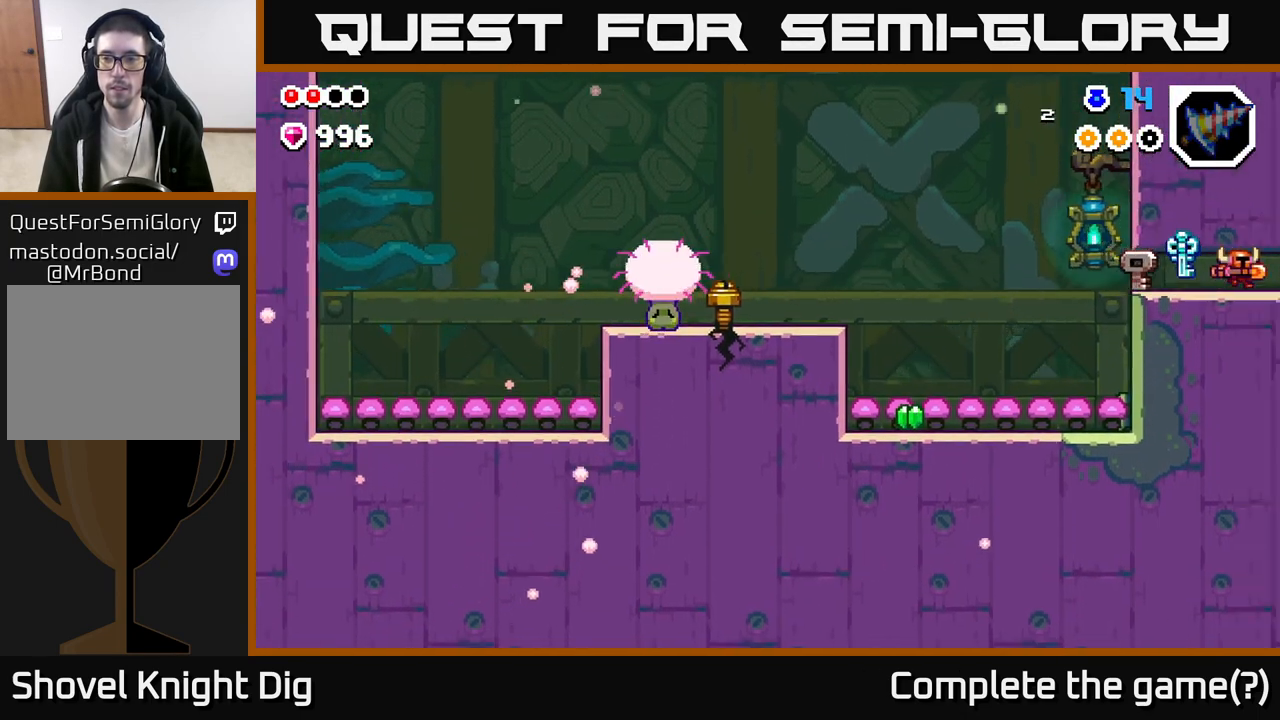
{"buttons": [], "left_stick": "right", "right_stick": "center", "events": [[283, "left_stick", "center"], [400, "left_stick", "right"]]}
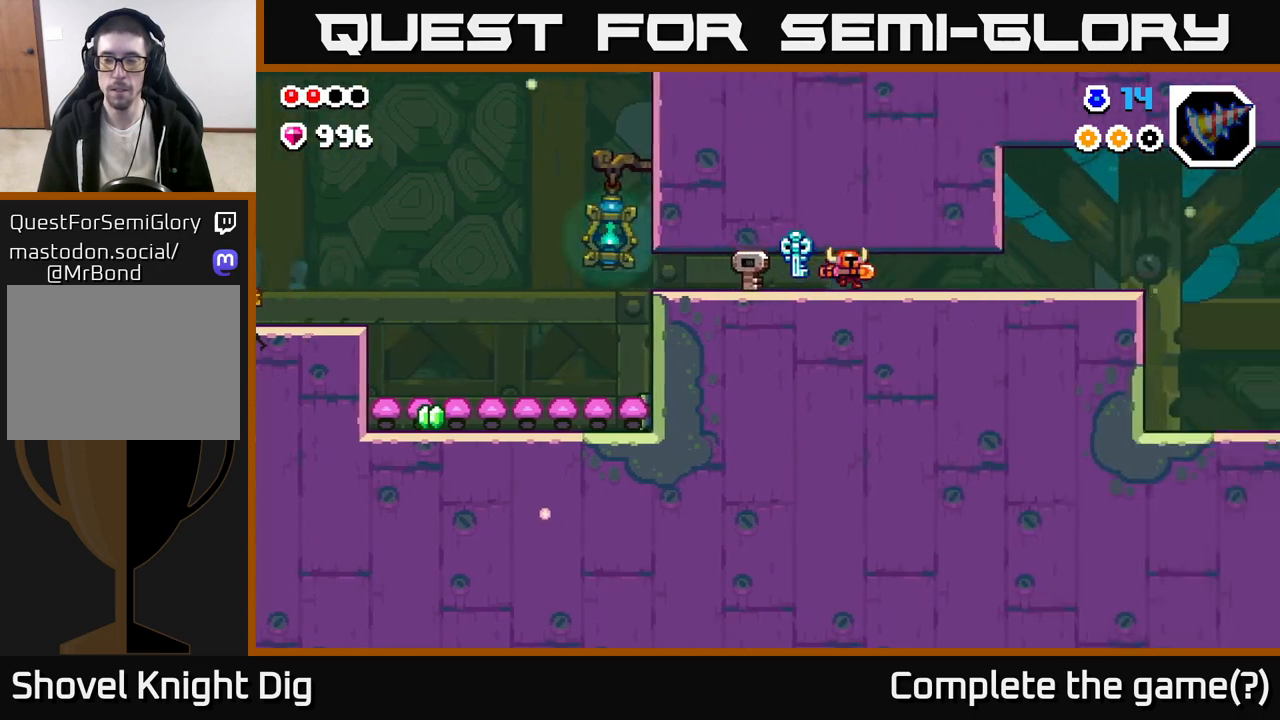
{"buttons": [], "left_stick": "right", "right_stick": "center", "events": []}